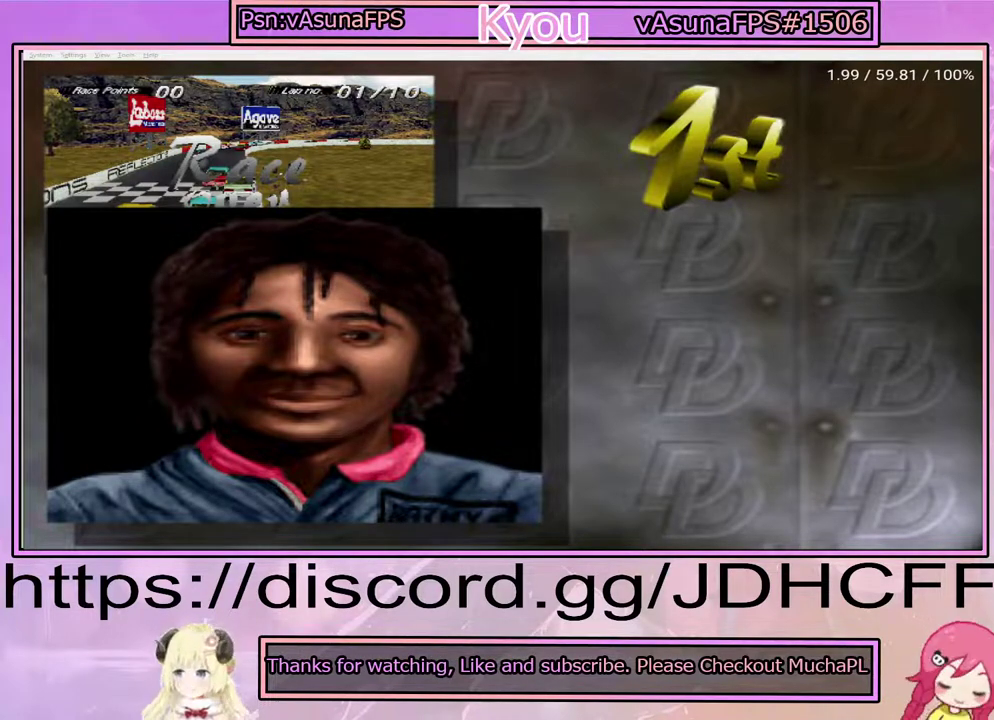
Gameplay with a controller (PlayStation layout); each line is a JSON object with the inputs held at the frame after it. "events" lists button and stick changes between this image and that frame as [ms after this image, input, new state], when the widget could be followed in between. Not read: DPAD_LEFT DPAD_RIGHT L3 R3 left_stick.
{"buttons": ["CROSS"], "right_stick": "center", "events": [[500, "CROSS", "down"]]}
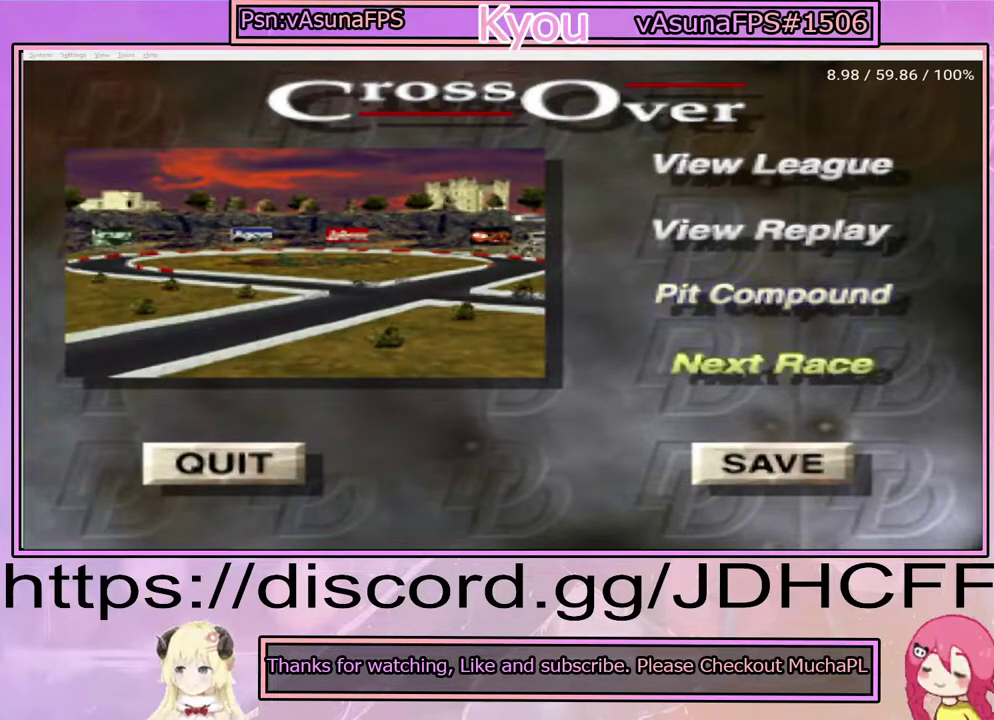
{"buttons": [], "right_stick": "center", "events": [[100, "CROSS", "up"]]}
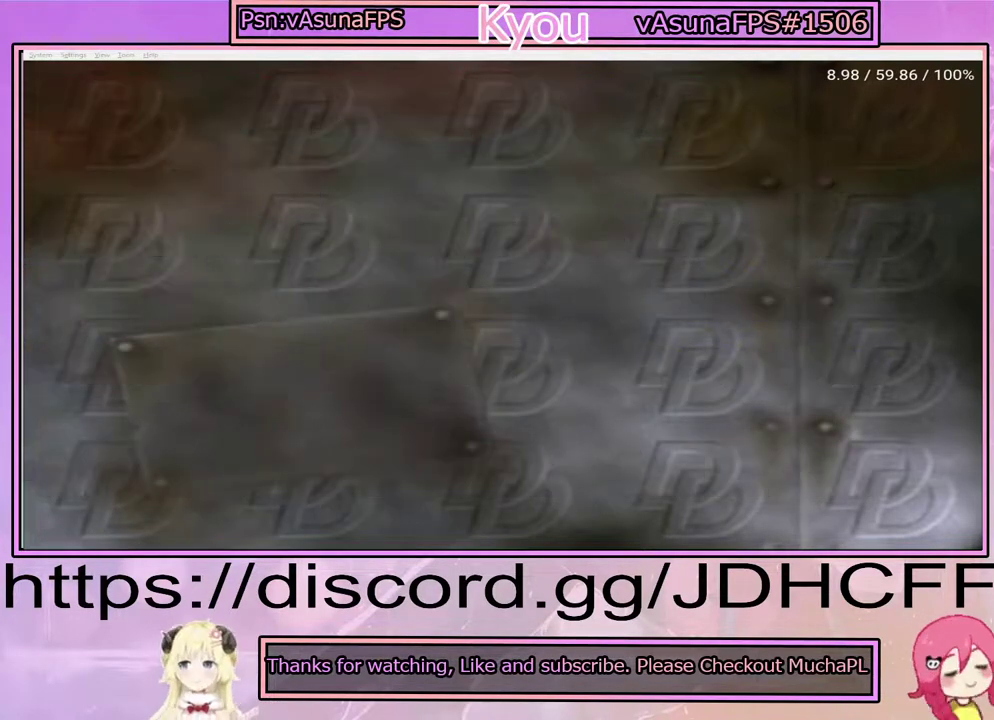
{"buttons": ["CROSS"], "right_stick": "center", "events": [[67, "CROSS", "down"], [183, "CROSS", "up"], [267, "CROSS", "down"], [350, "CROSS", "up"], [450, "CROSS", "down"]]}
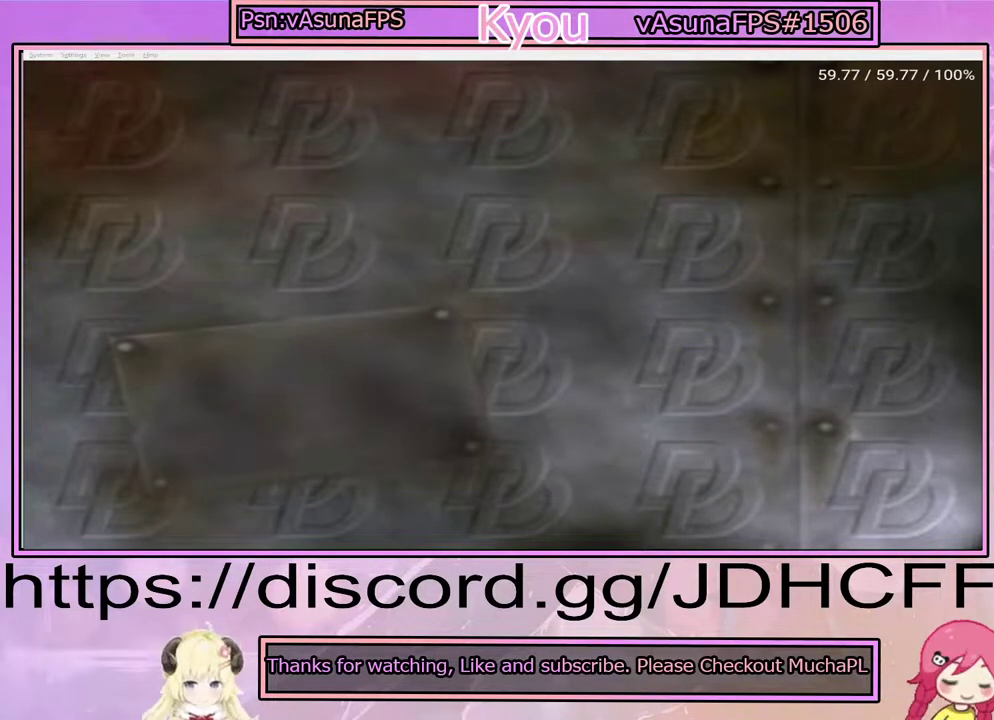
{"buttons": [], "right_stick": "center", "events": [[50, "CROSS", "up"], [150, "CROSS", "down"], [250, "CROSS", "up"], [350, "CROSS", "down"], [467, "CROSS", "up"]]}